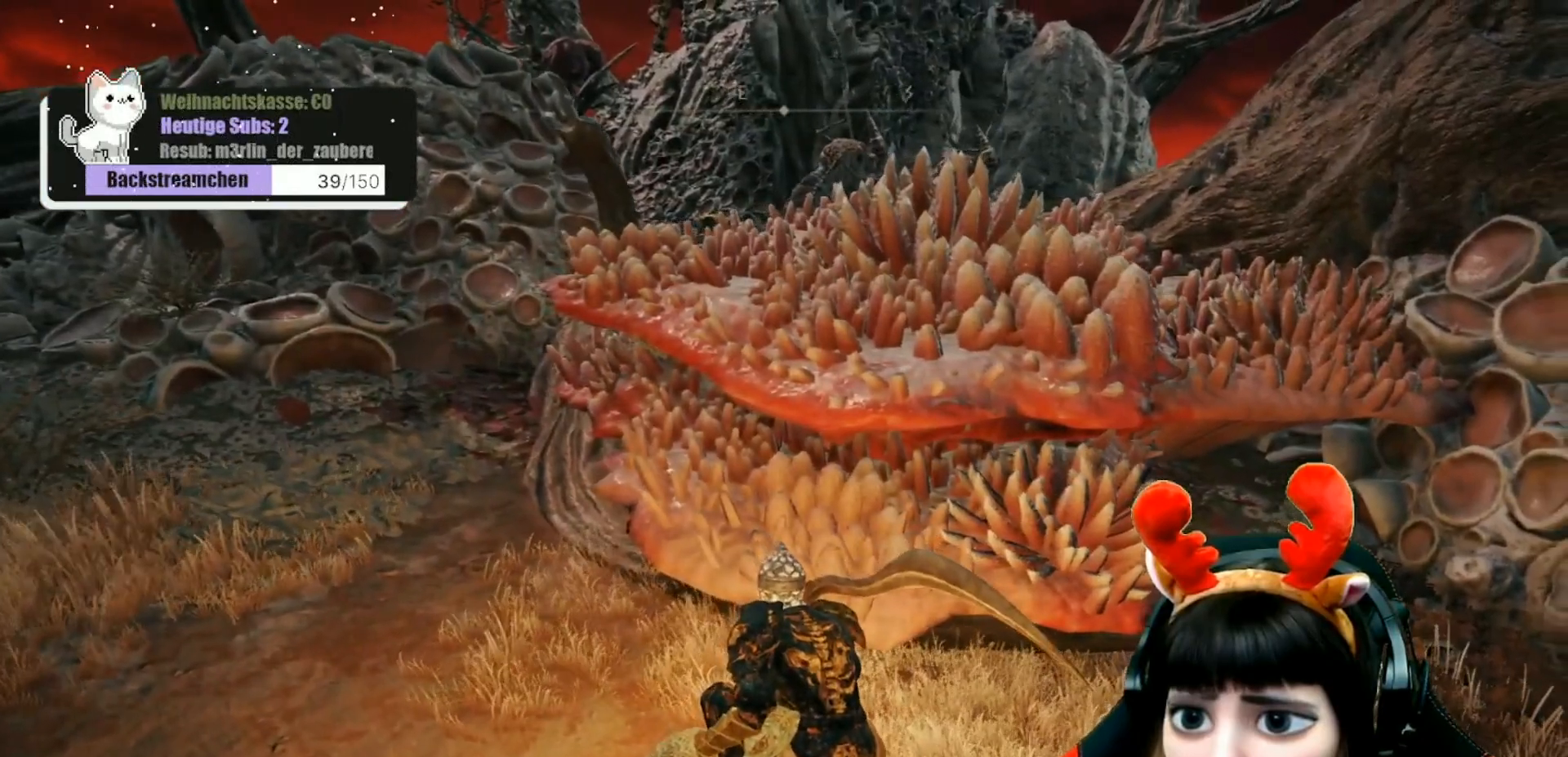
Gameplay with a controller (Xbox layout); each line is a JSON object with the inputs held at the frame after it. "events" lists button and stick changes between this image and that frame as [ms after this image, input, new state], when the widget could be followed in between.
{"buttons": [], "left_stick": "center", "right_stick": "left", "events": [[217, "right_stick", "left"]]}
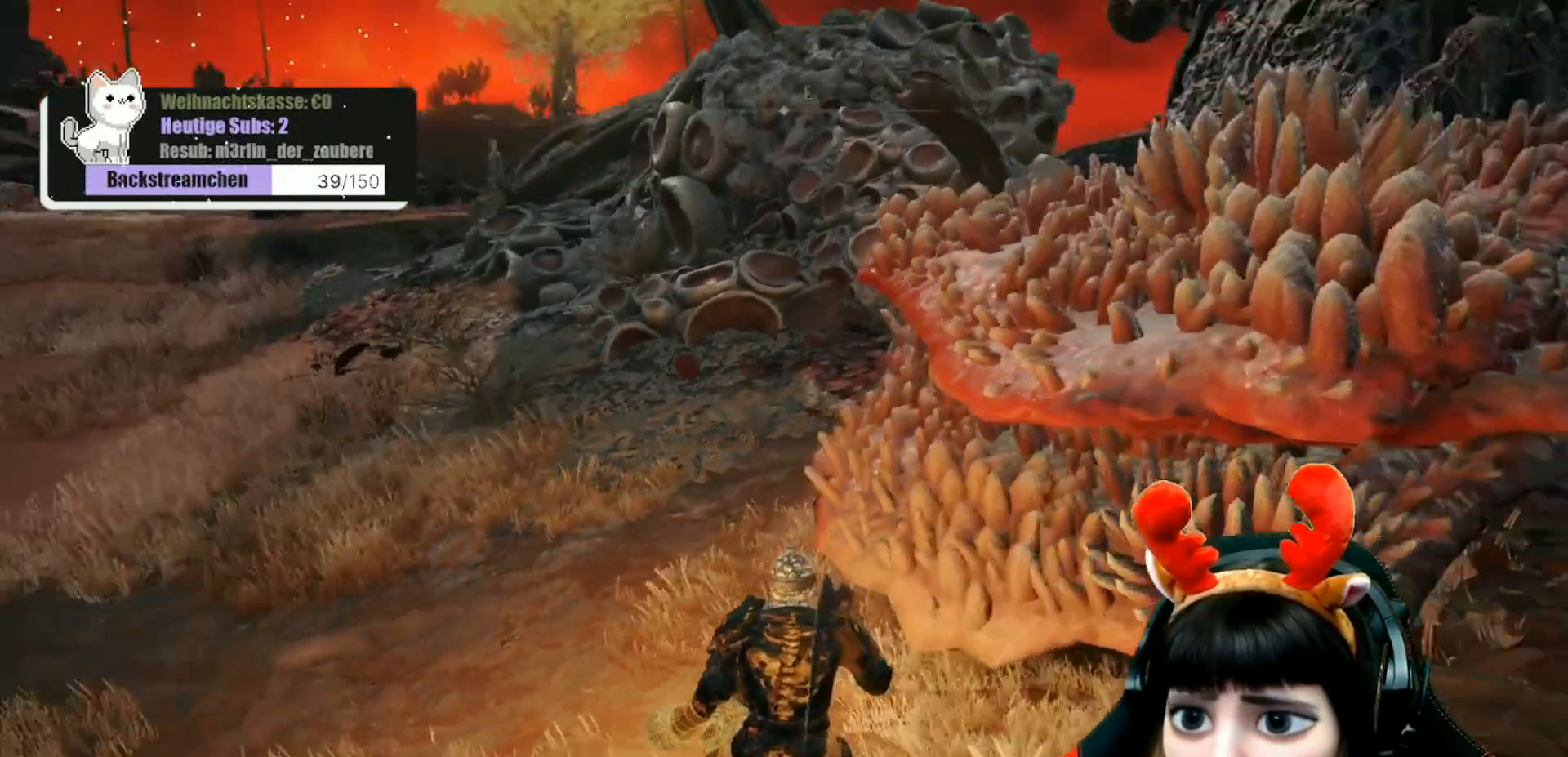
{"buttons": [], "left_stick": "up", "right_stick": "center", "events": [[150, "right_stick", "center"], [183, "left_stick", "up"]]}
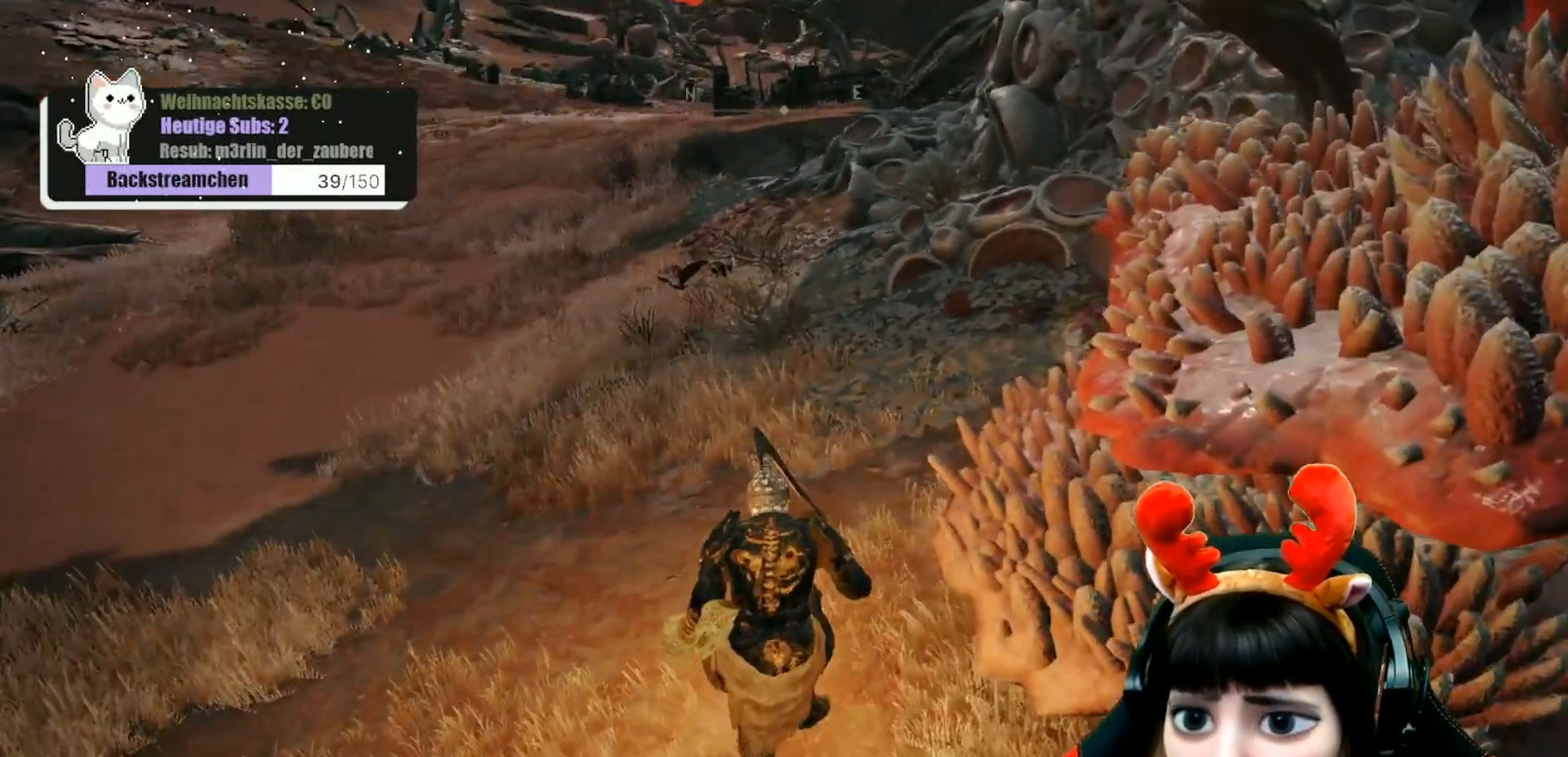
{"buttons": [], "left_stick": "up", "right_stick": "center", "events": [[267, "right_stick", "up"], [383, "right_stick", "center"]]}
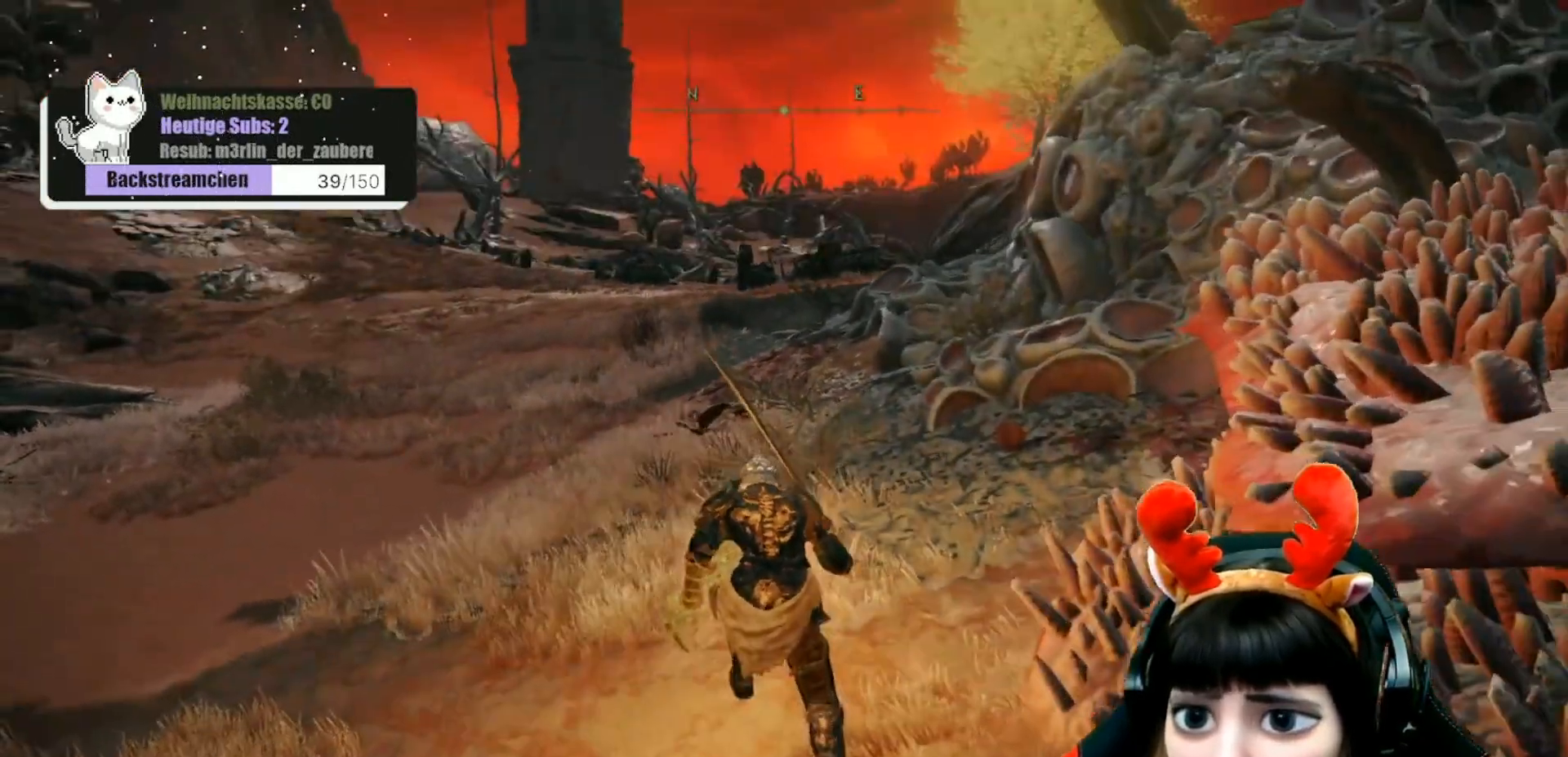
{"buttons": [], "left_stick": "up", "right_stick": "center", "events": []}
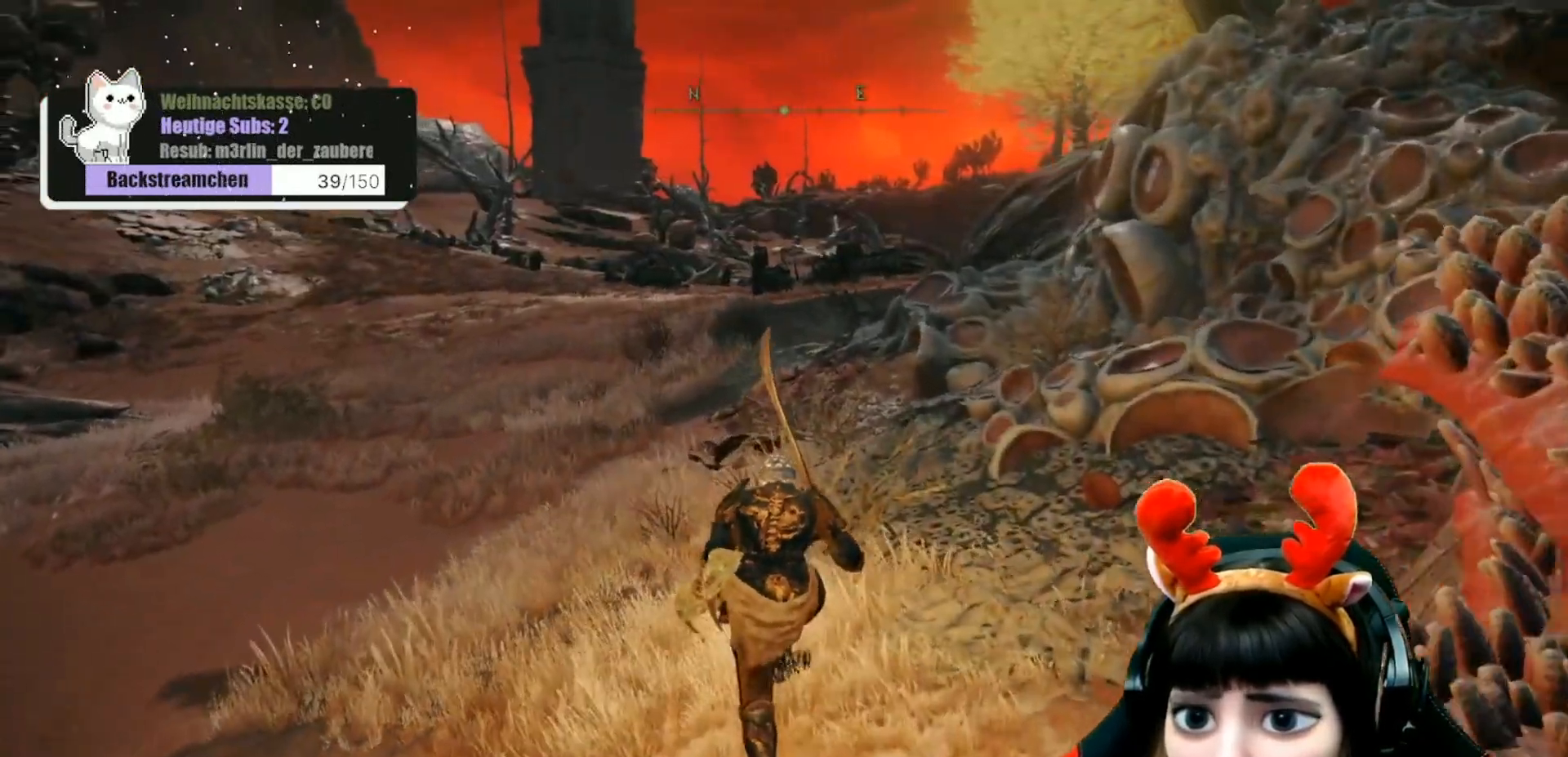
{"buttons": [], "left_stick": "up", "right_stick": "center", "events": [[200, "right_stick", "up"], [283, "right_stick", "up-left"], [467, "right_stick", "center"]]}
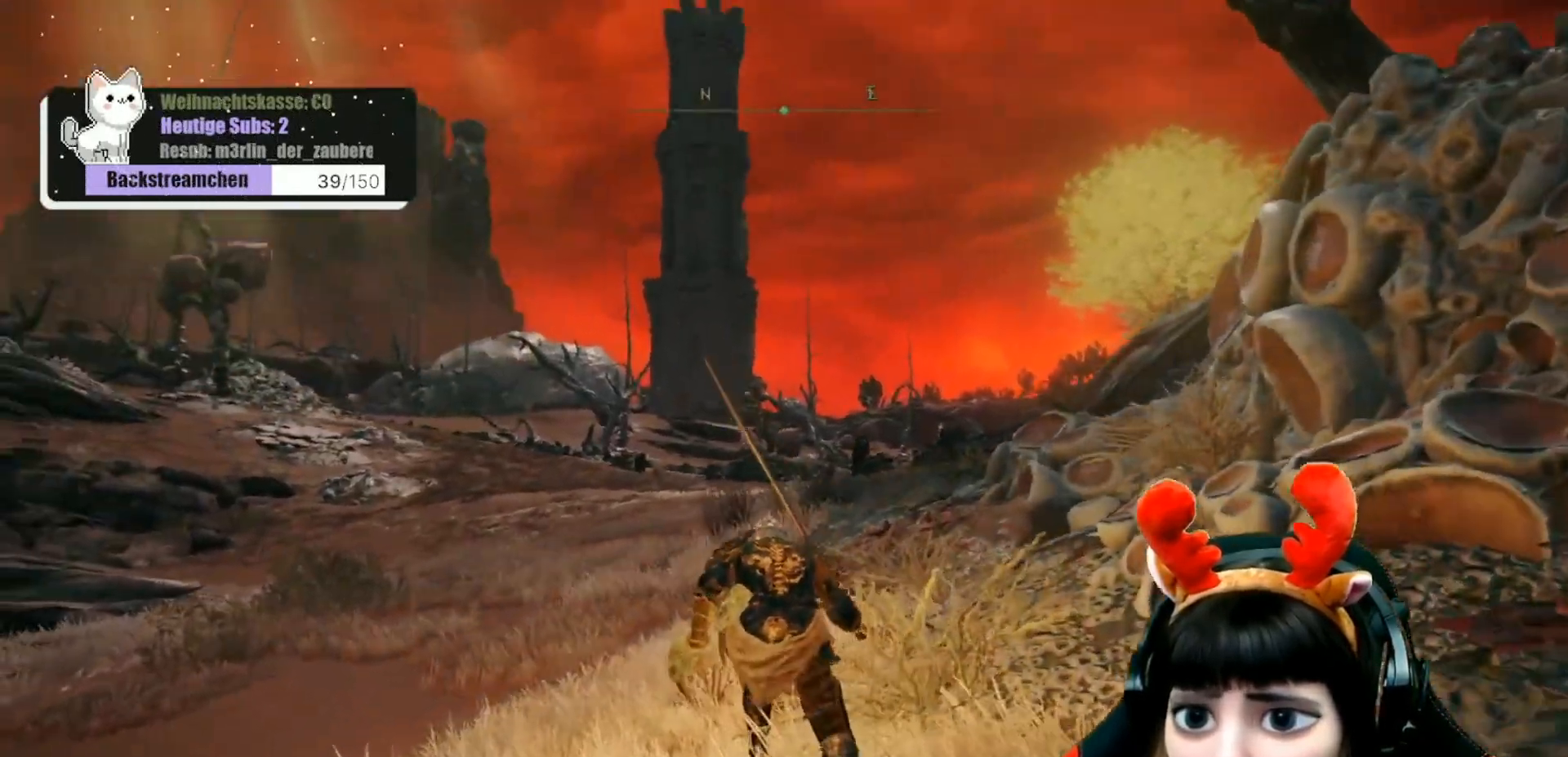
{"buttons": [], "left_stick": "up", "right_stick": "center", "events": []}
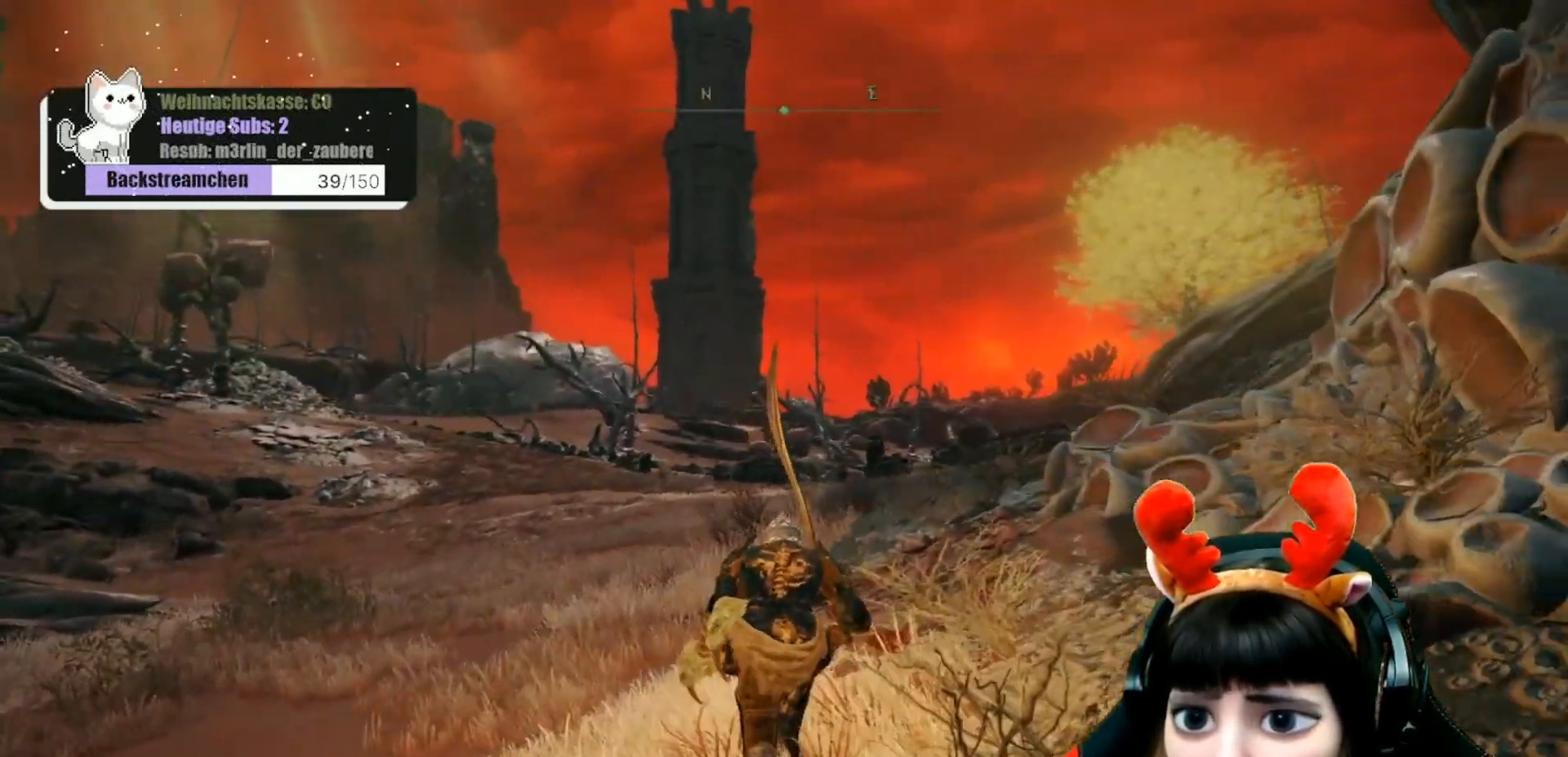
{"buttons": [], "left_stick": "up", "right_stick": "center", "events": [[300, "right_stick", "up-left"], [467, "right_stick", "center"]]}
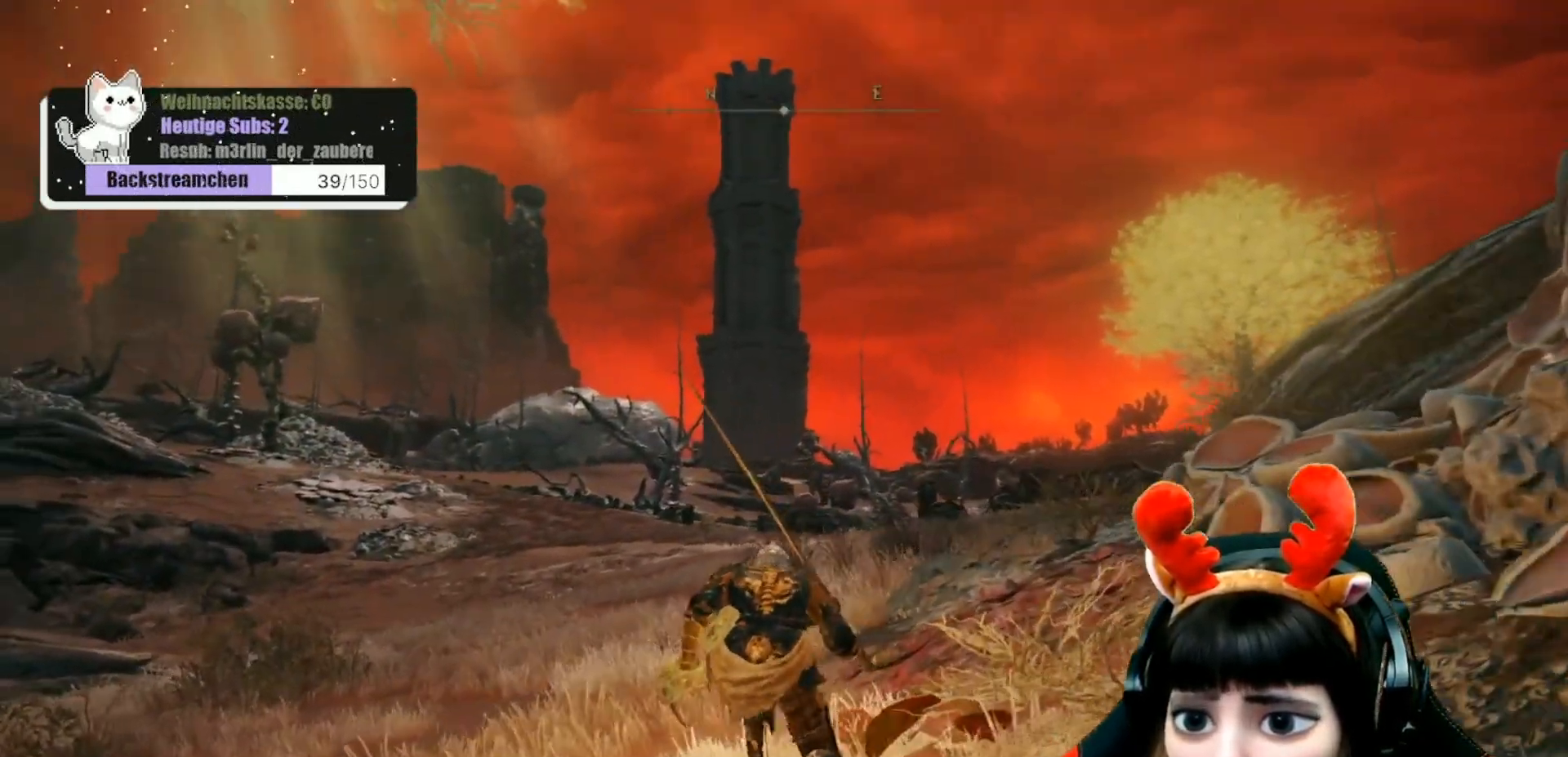
{"buttons": [], "left_stick": "up", "right_stick": "center", "events": []}
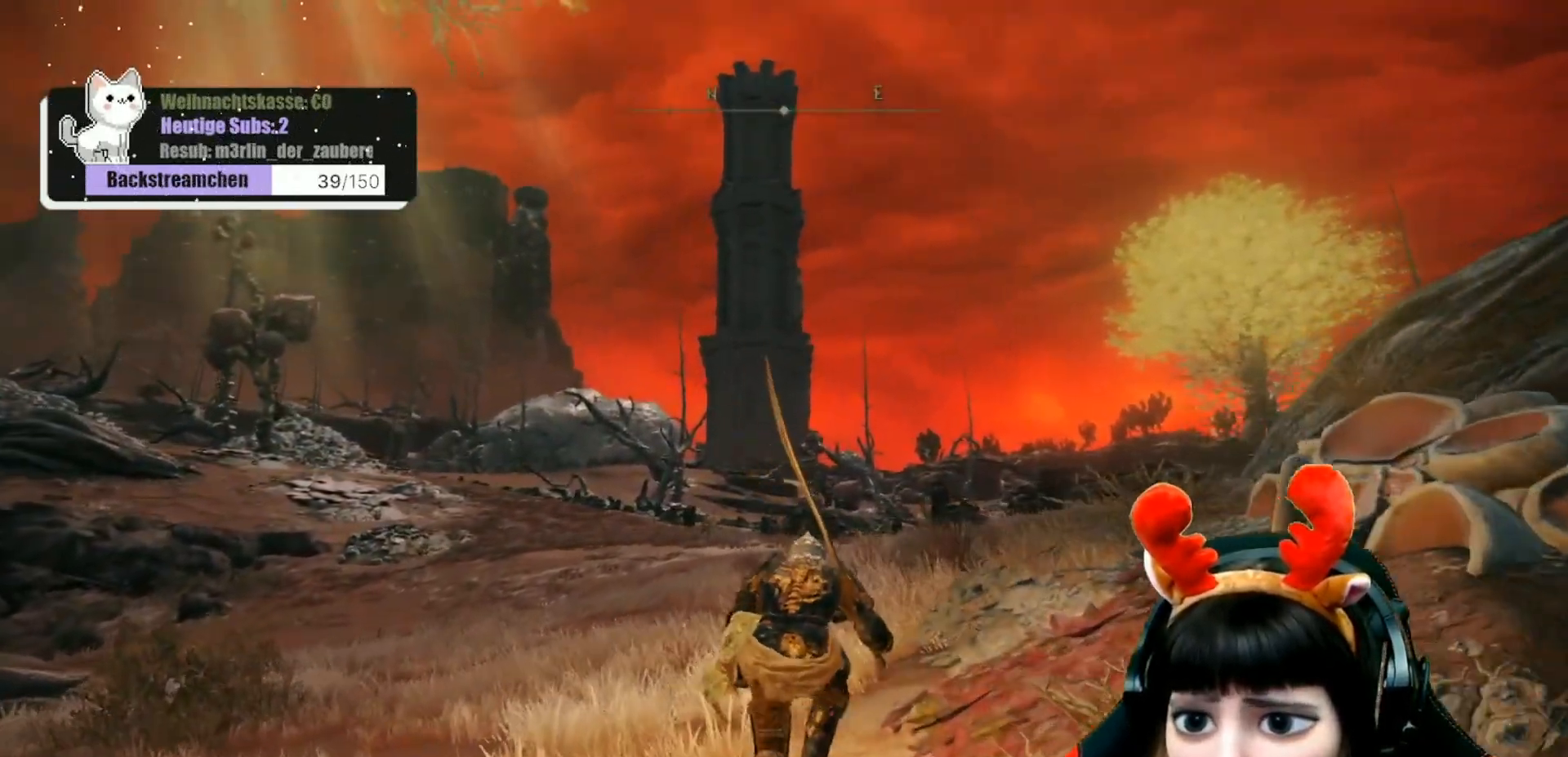
{"buttons": [], "left_stick": "up", "right_stick": "down-left", "events": [[283, "right_stick", "down-left"]]}
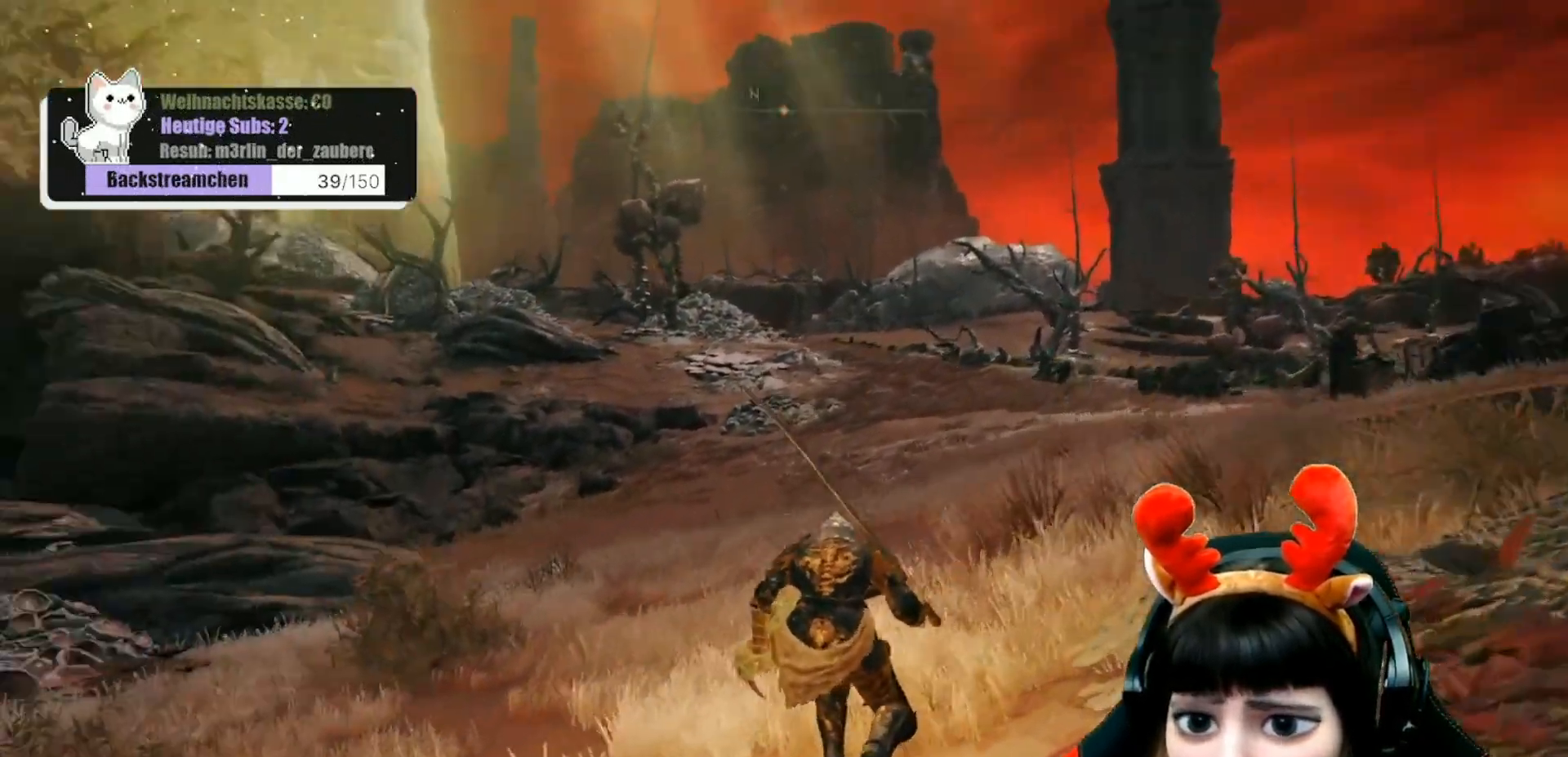
{"buttons": [], "left_stick": "center", "right_stick": "center", "events": [[17, "left_stick", "center"], [117, "right_stick", "left"], [267, "right_stick", "center"]]}
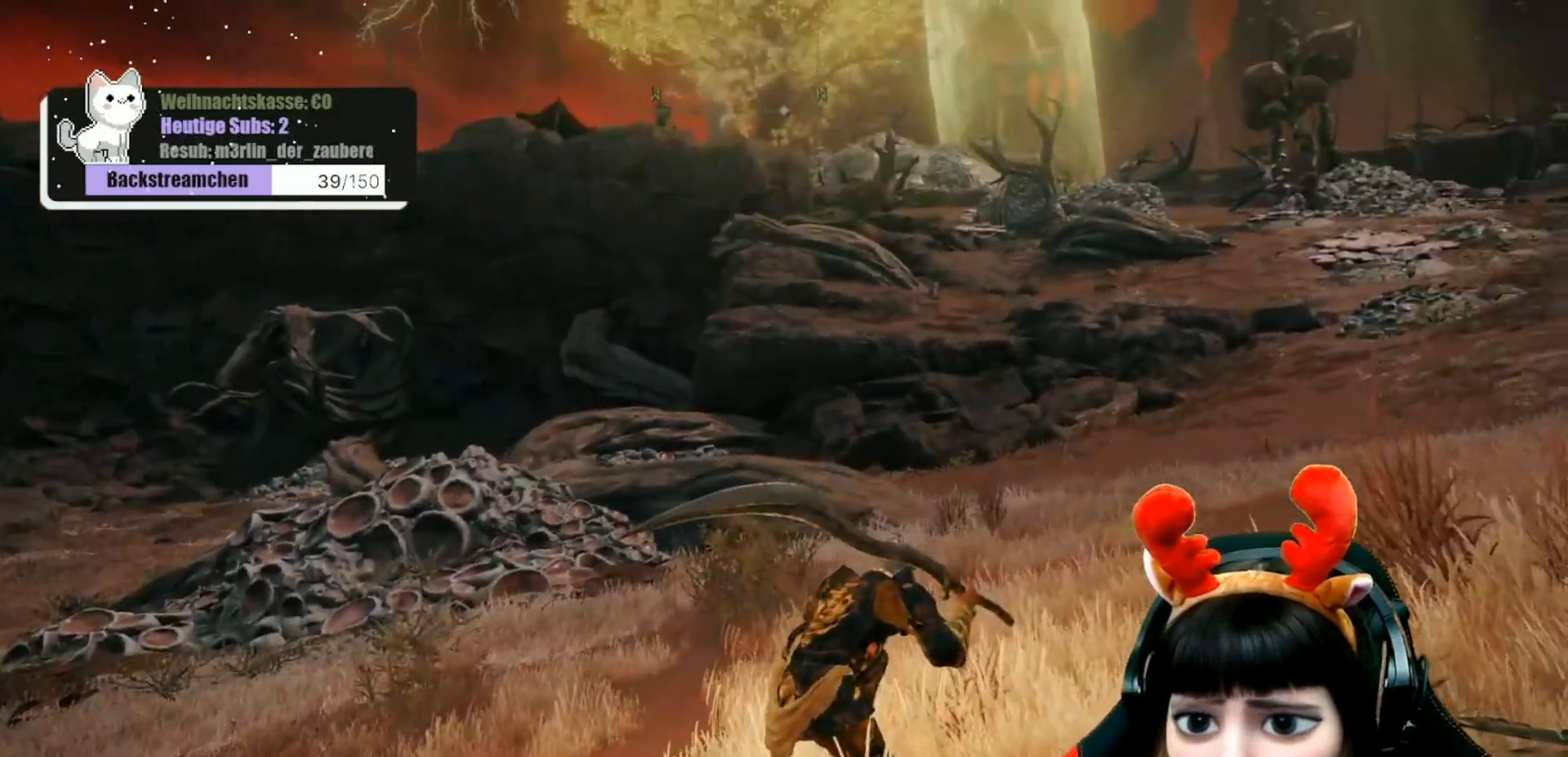
{"buttons": [], "left_stick": "center", "right_stick": "center", "events": []}
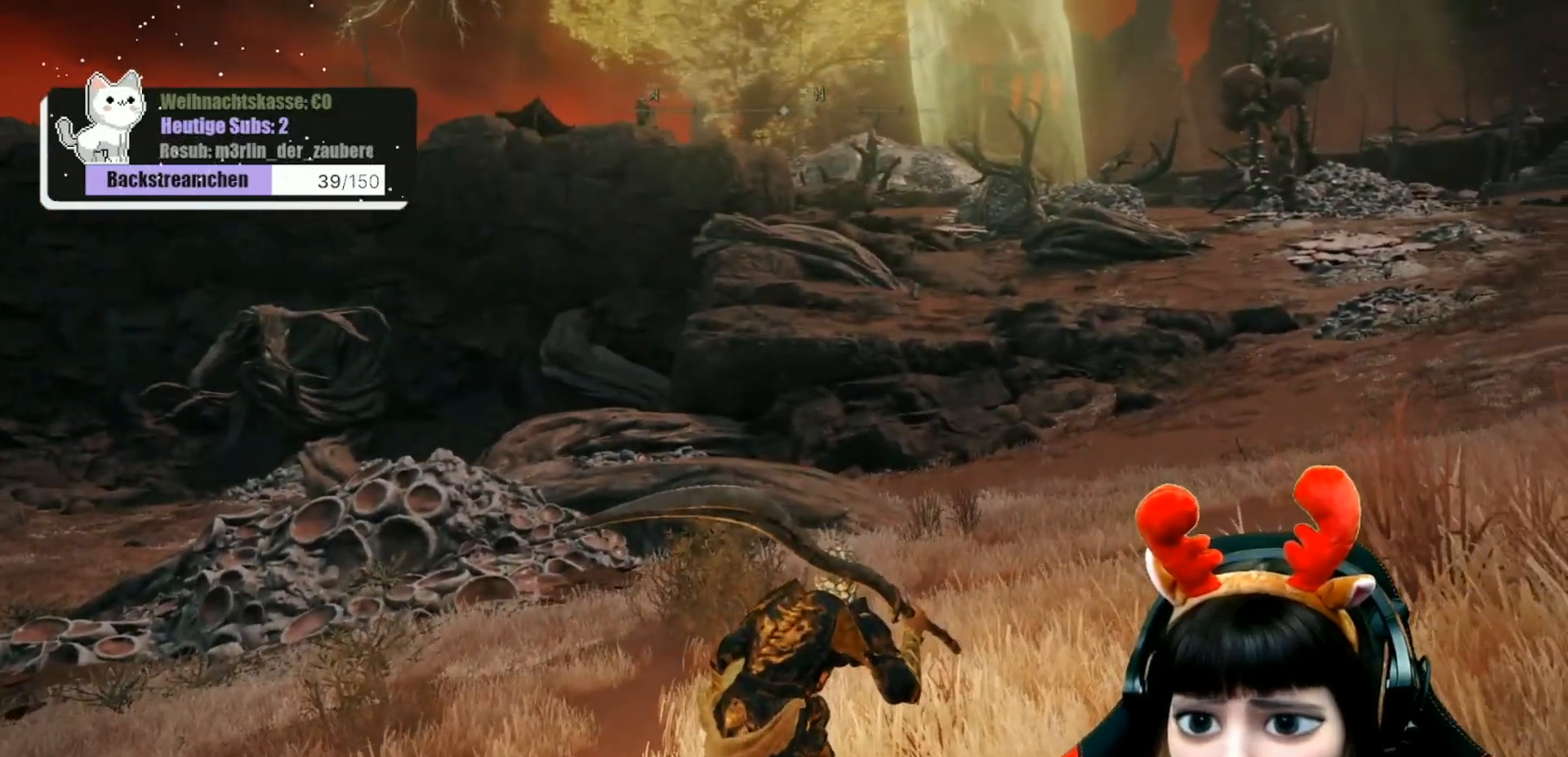
{"buttons": [], "left_stick": "center", "right_stick": "center", "events": [[133, "right_stick", "left"], [283, "left_stick", "up-right"], [400, "right_stick", "up-left"], [500, "left_stick", "center"], [500, "right_stick", "center"]]}
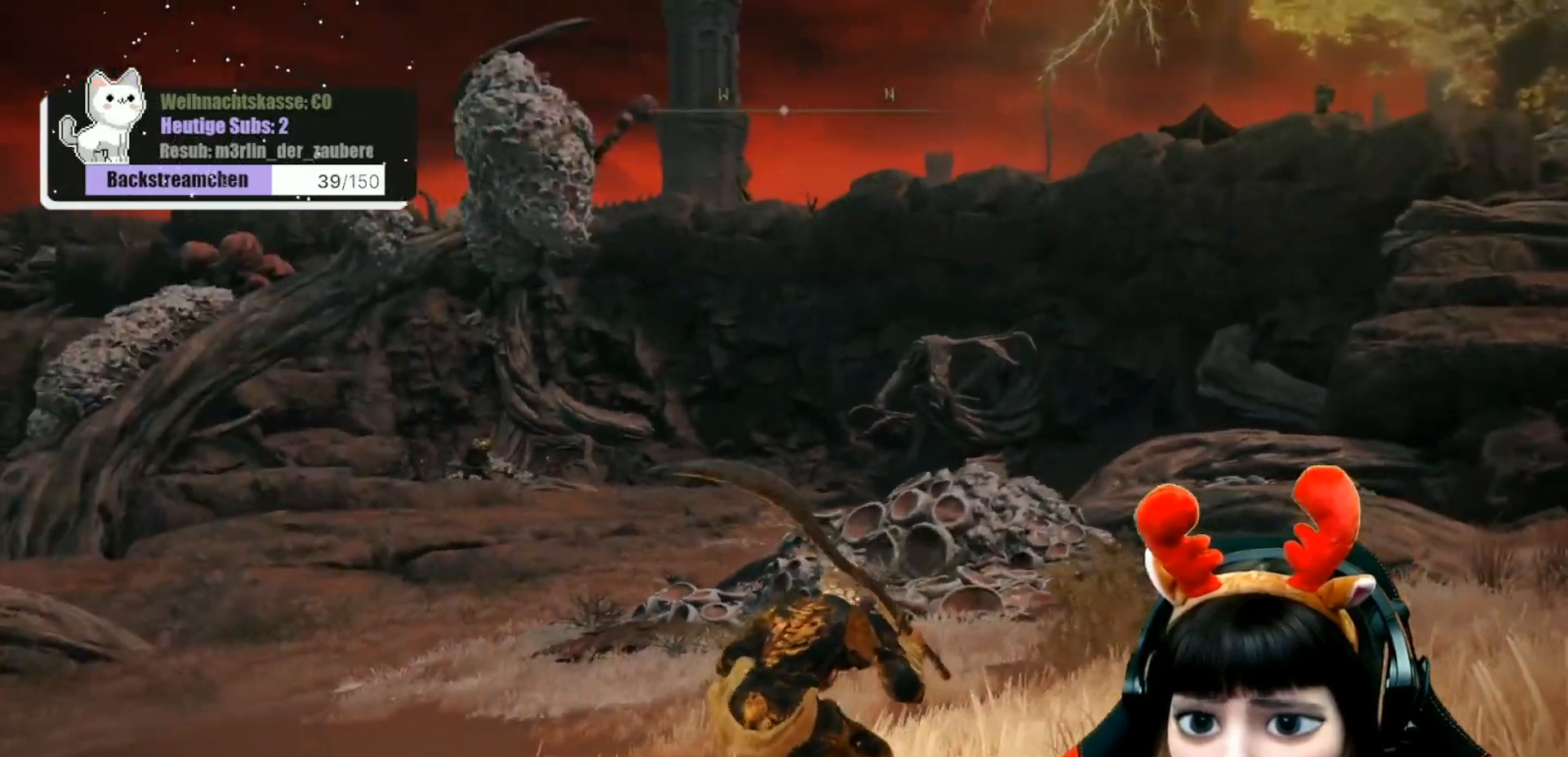
{"buttons": [], "left_stick": "center", "right_stick": "up", "events": [[350, "right_stick", "up"]]}
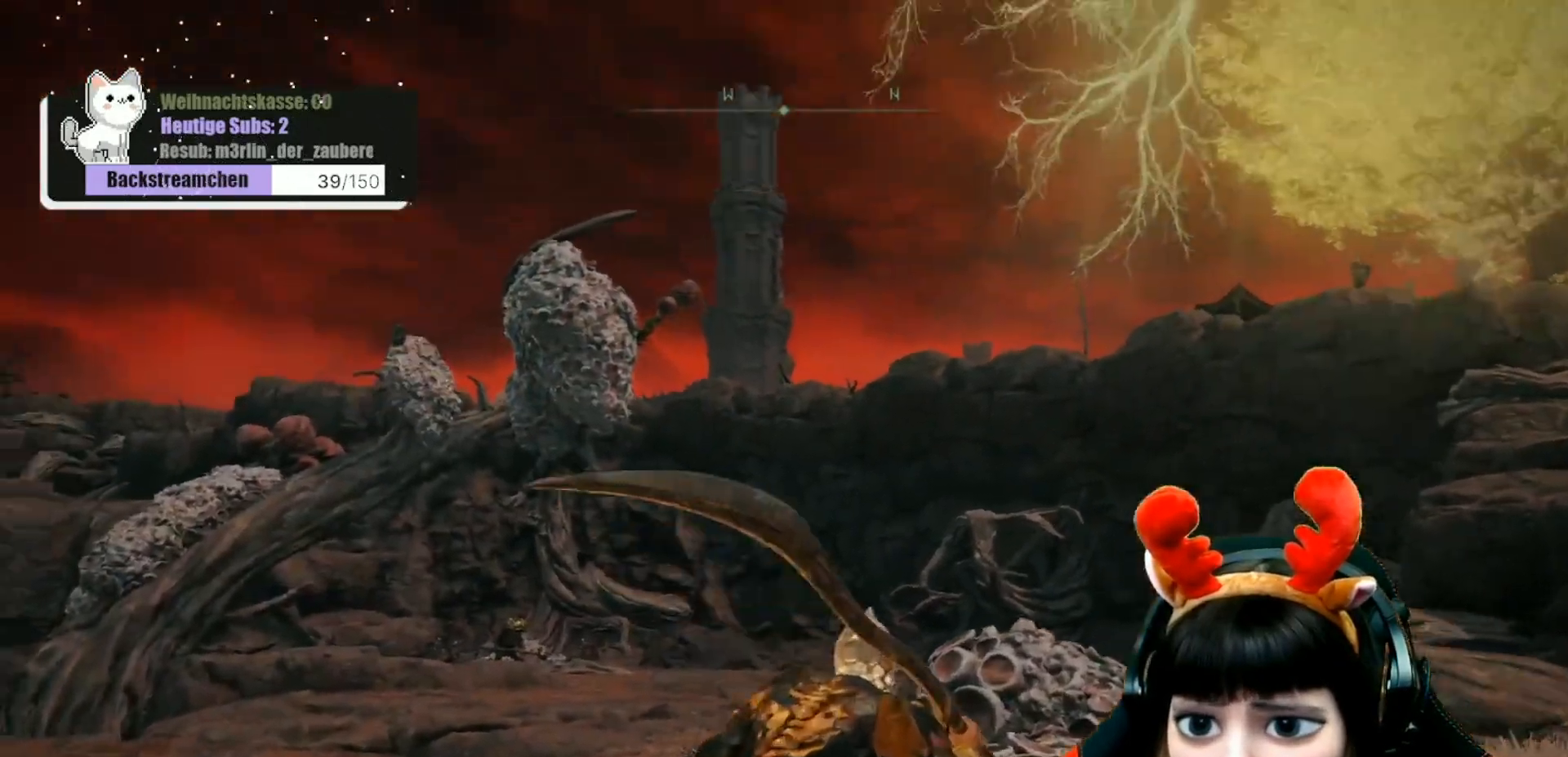
{"buttons": [], "left_stick": "center", "right_stick": "center", "events": [[33, "right_stick", "center"]]}
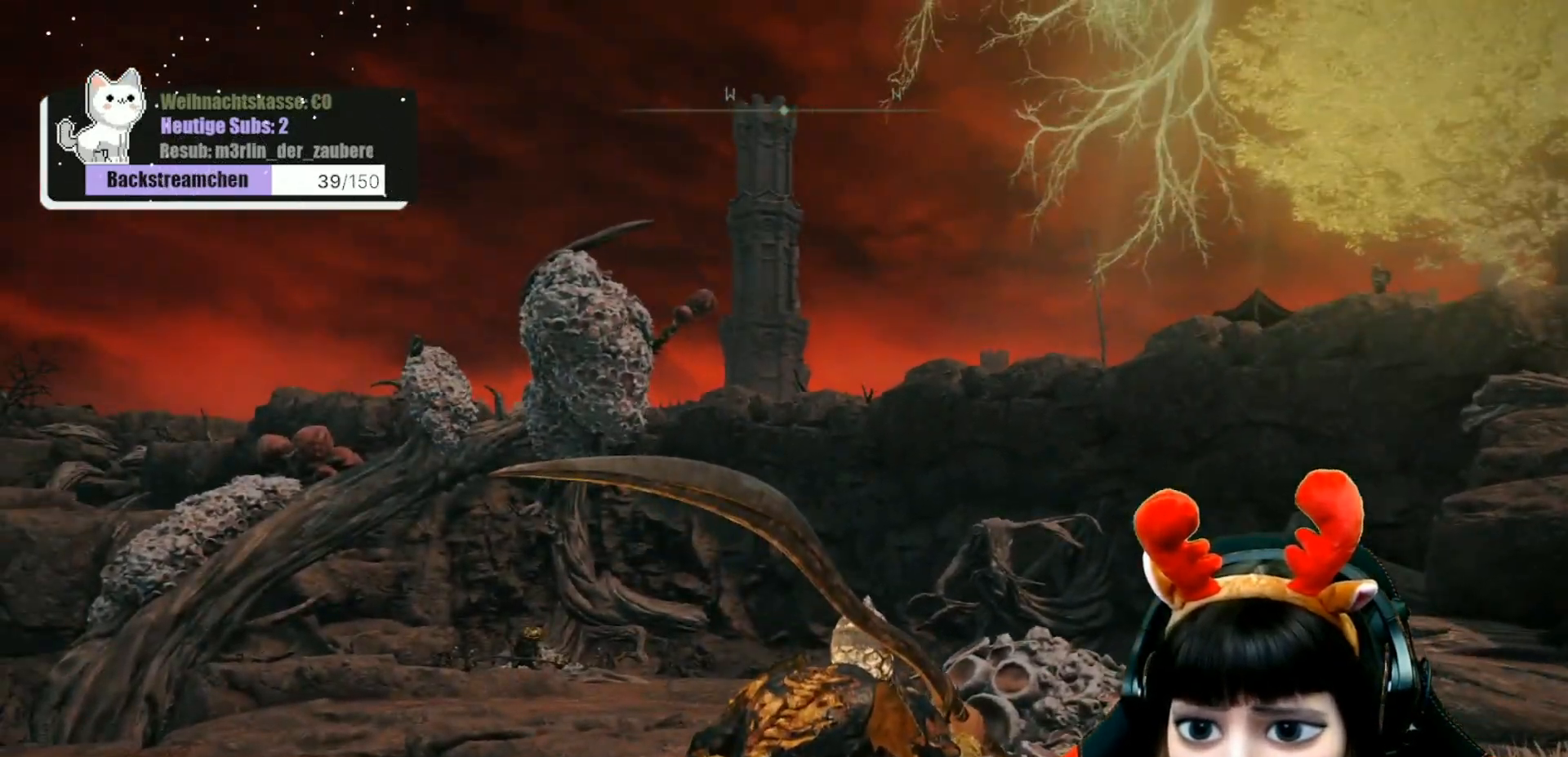
{"buttons": [], "left_stick": "center", "right_stick": "left", "events": [[367, "right_stick", "left"]]}
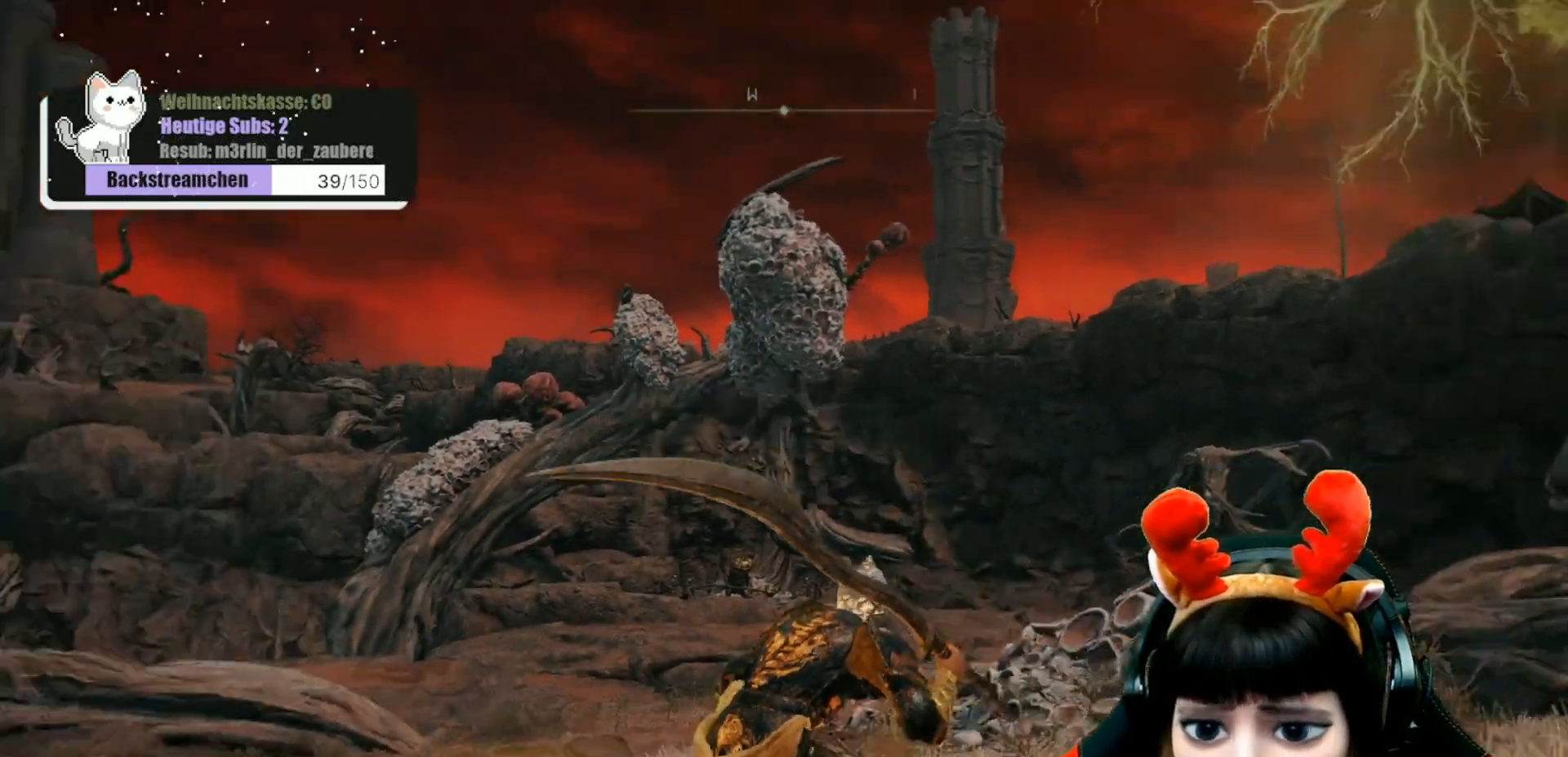
{"buttons": [], "left_stick": "center", "right_stick": "center", "events": [[150, "right_stick", "up-left"], [250, "right_stick", "center"]]}
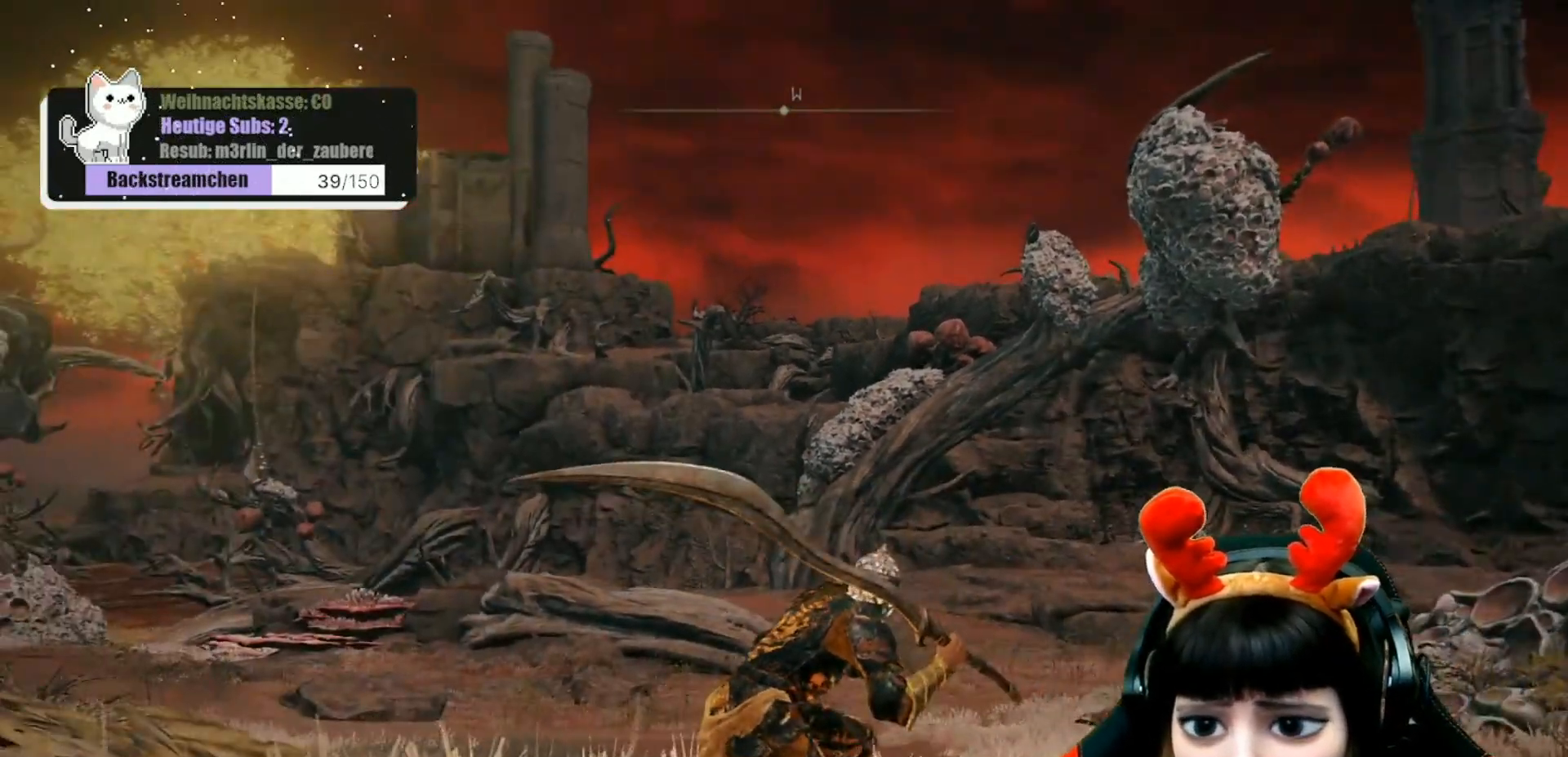
{"buttons": [], "left_stick": "center", "right_stick": "up-left", "events": [[417, "right_stick", "up-left"]]}
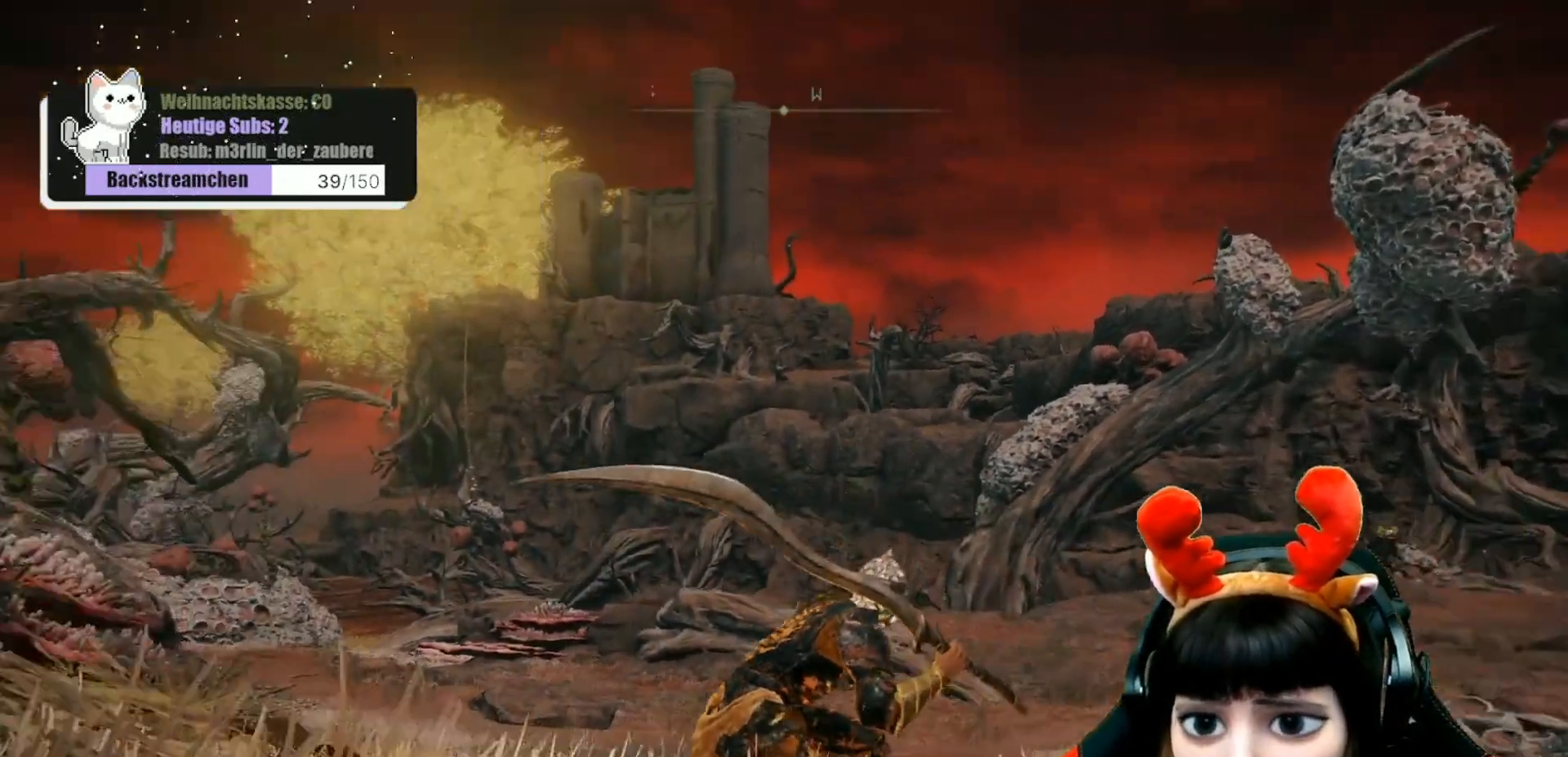
{"buttons": [], "left_stick": "up", "right_stick": "center", "events": [[167, "right_stick", "center"], [317, "left_stick", "up"]]}
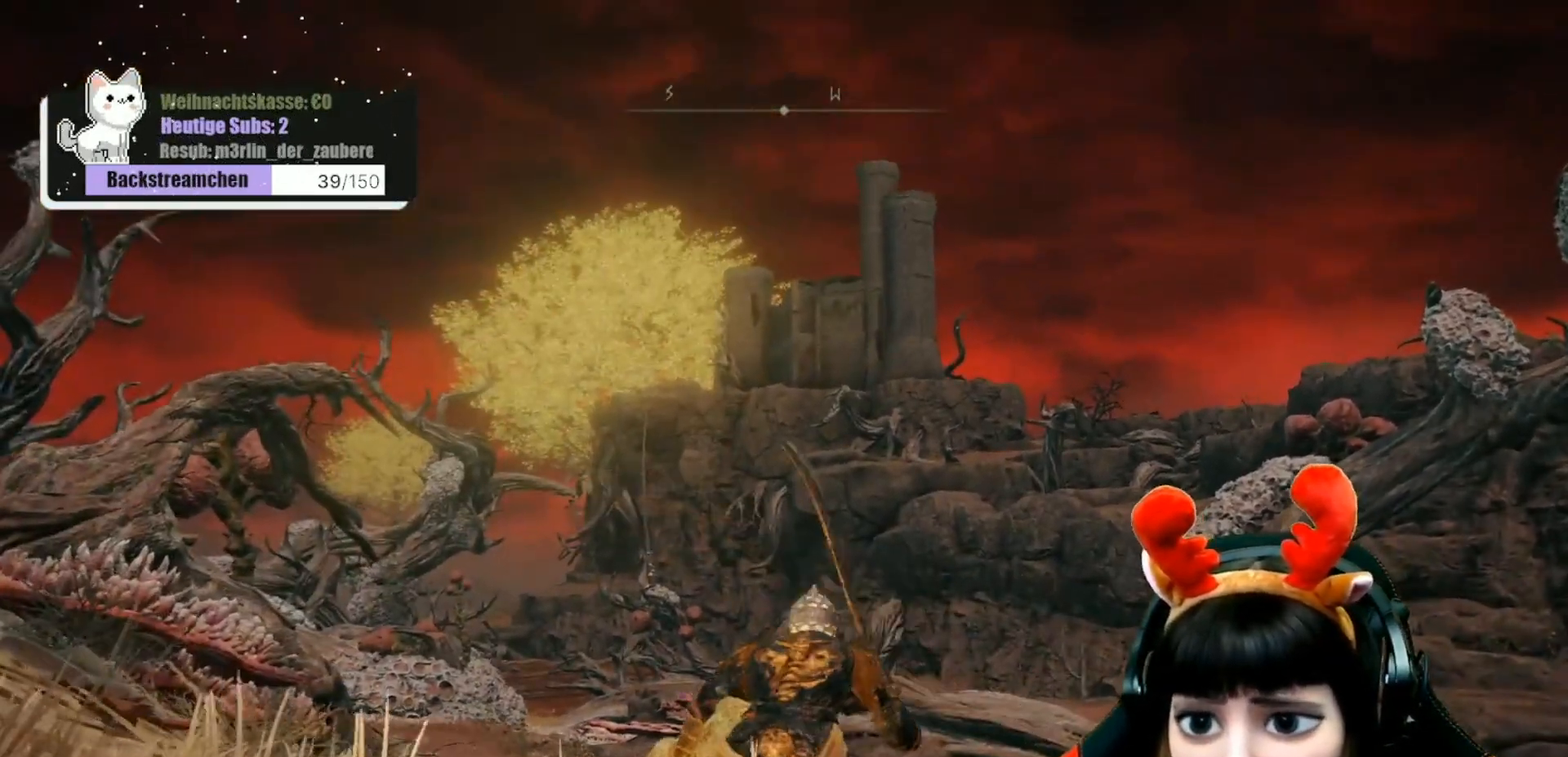
{"buttons": [], "left_stick": "center", "right_stick": "center", "events": [[17, "left_stick", "center"]]}
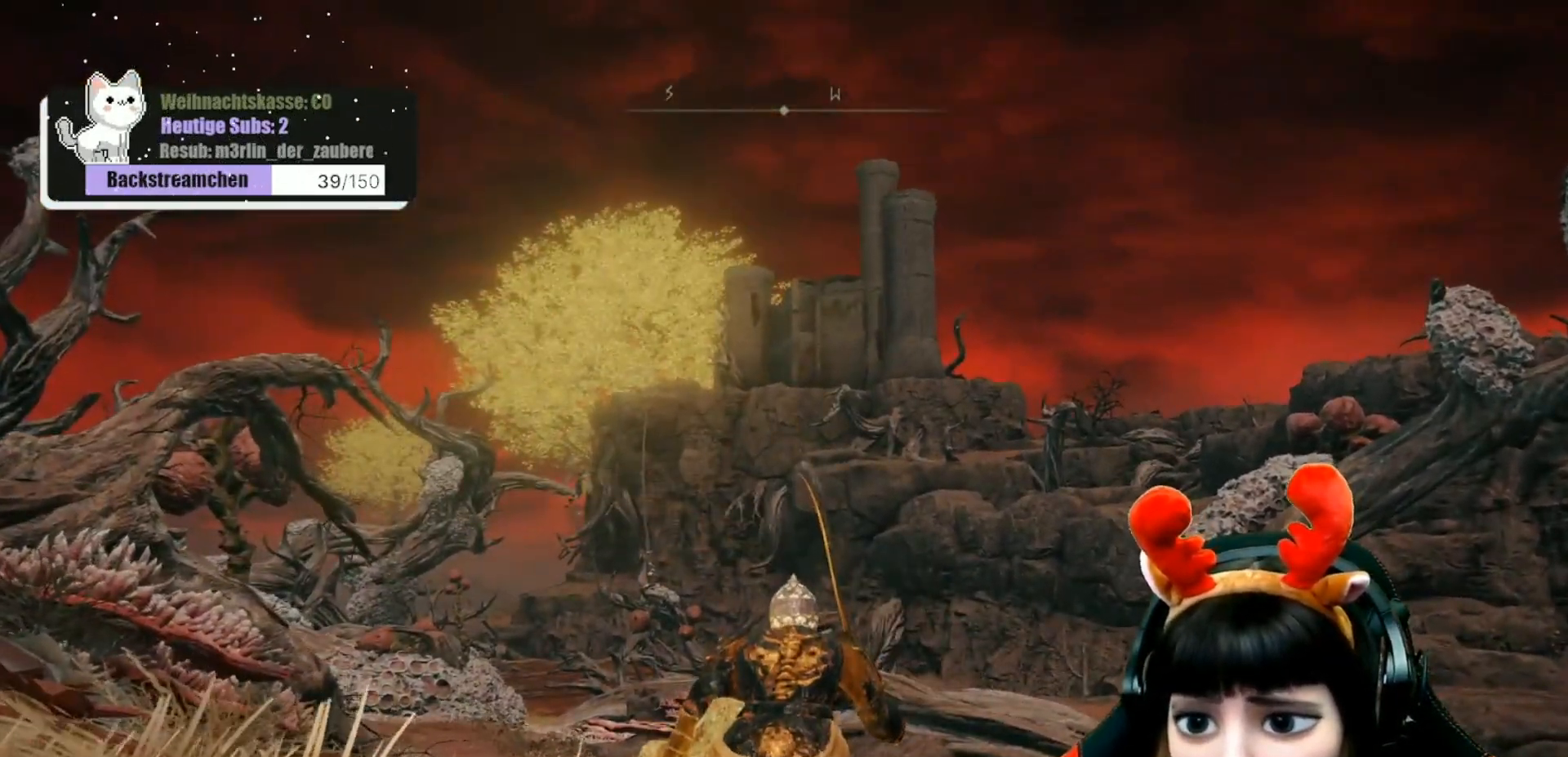
{"buttons": [], "left_stick": "center", "right_stick": "right", "events": [[133, "right_stick", "right"], [250, "left_stick", "right"], [500, "left_stick", "center"]]}
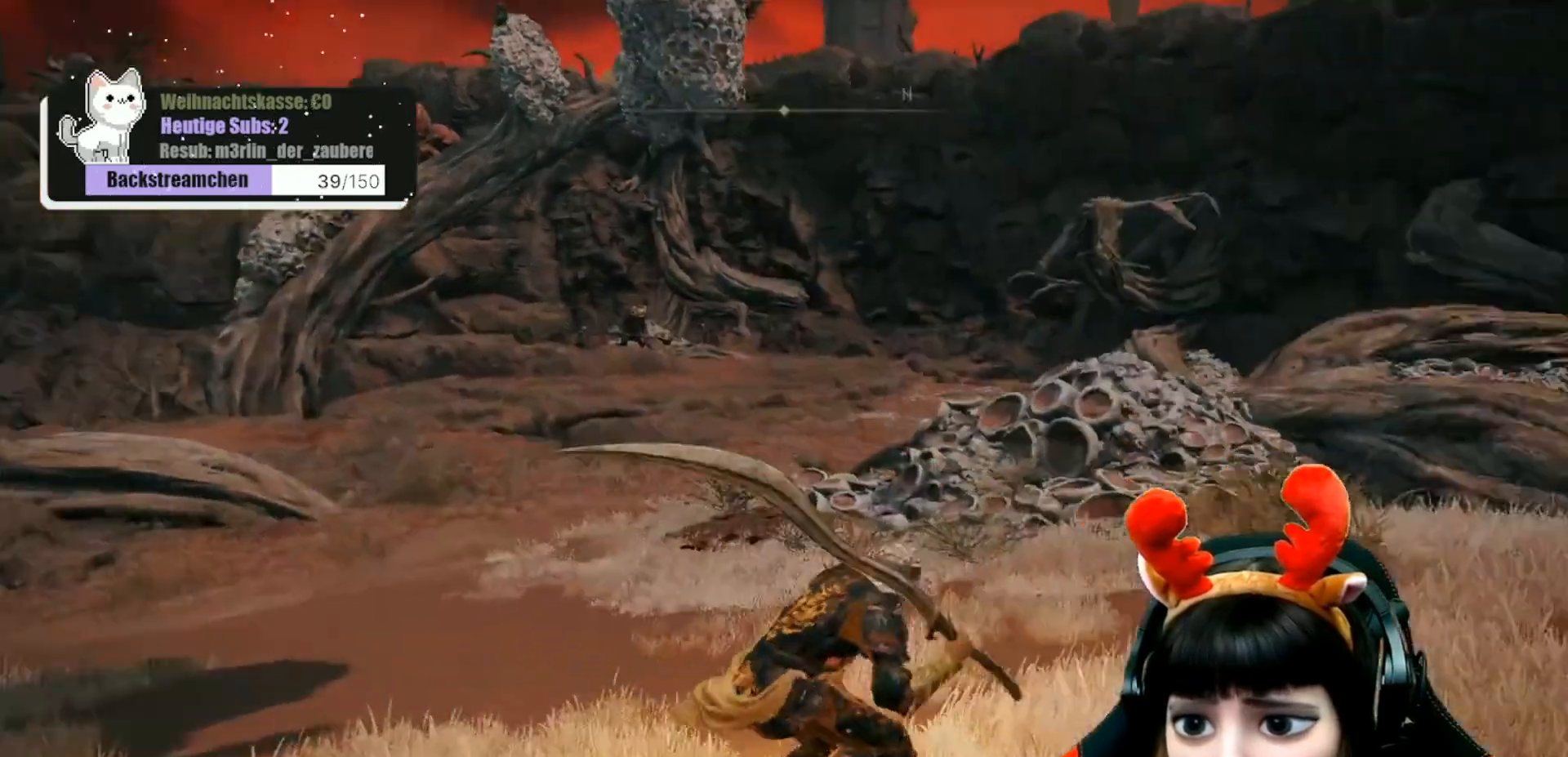
{"buttons": [], "left_stick": "center", "right_stick": "center", "events": [[50, "right_stick", "center"]]}
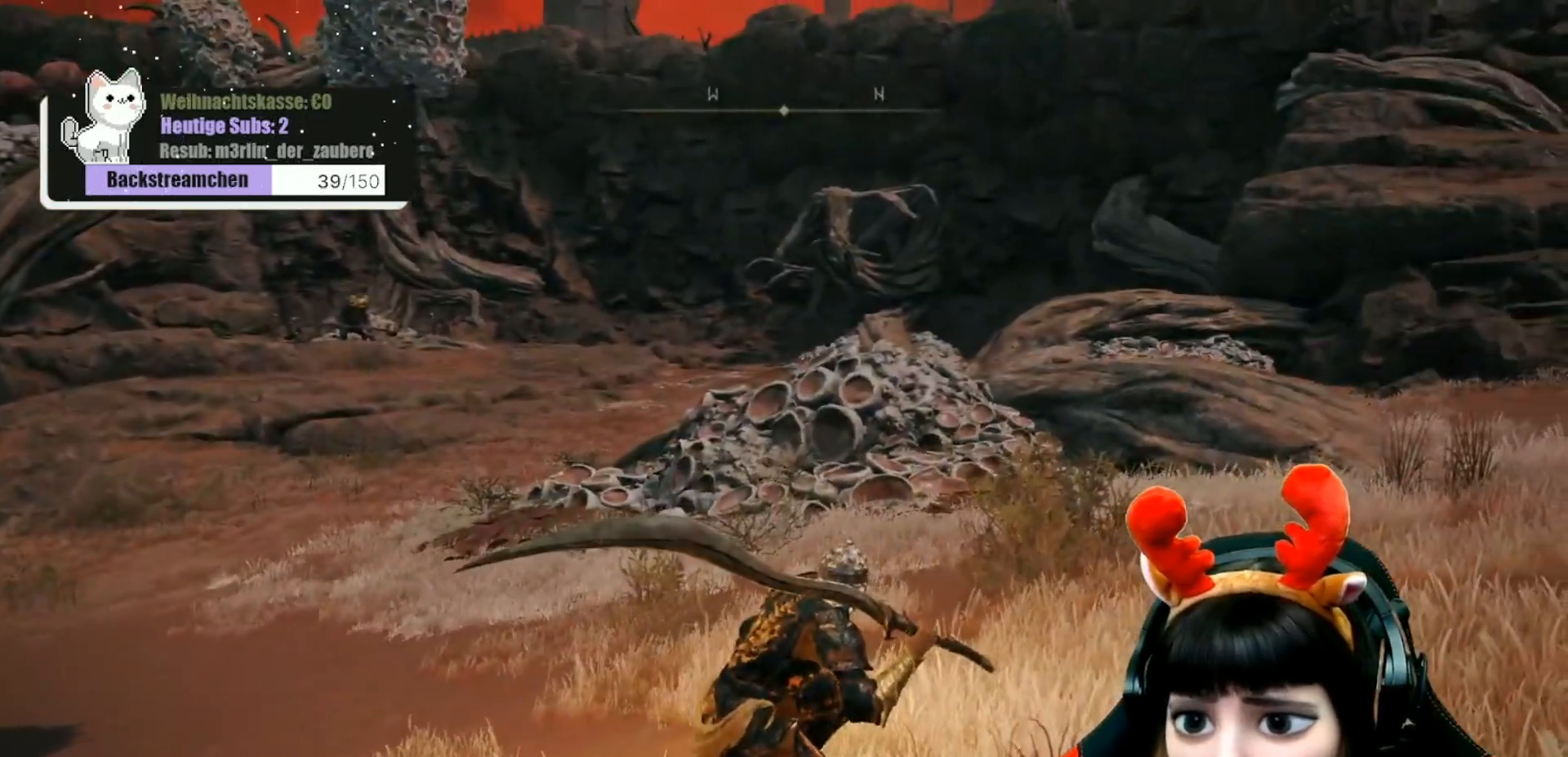
{"buttons": ["Y"], "left_stick": "center", "right_stick": "center", "events": [[67, "Y", "down"]]}
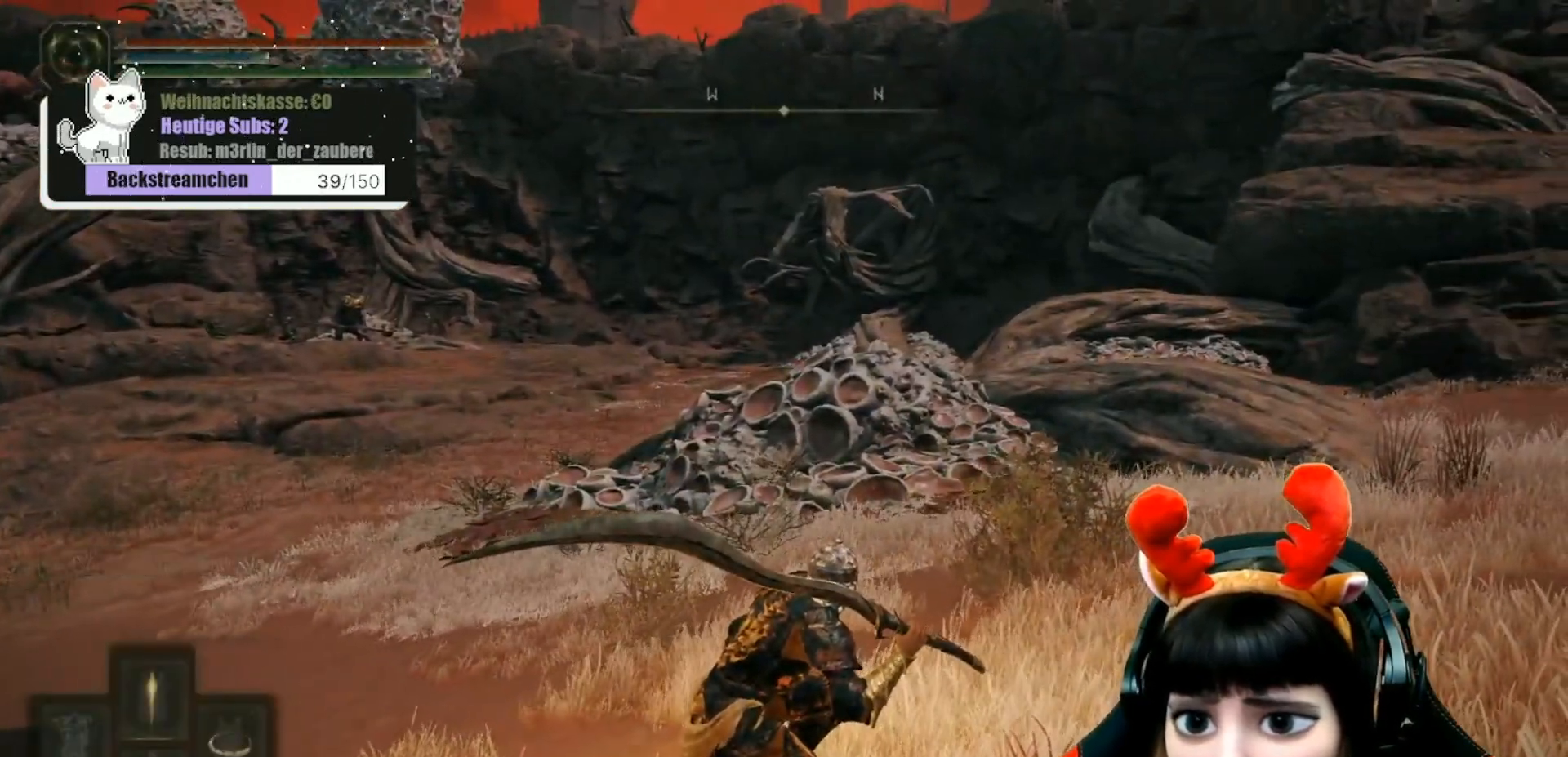
{"buttons": [], "left_stick": "center", "right_stick": "center", "events": [[283, "DPAD_RIGHT", "down"], [400, "DPAD_RIGHT", "up"], [467, "Y", "up"]]}
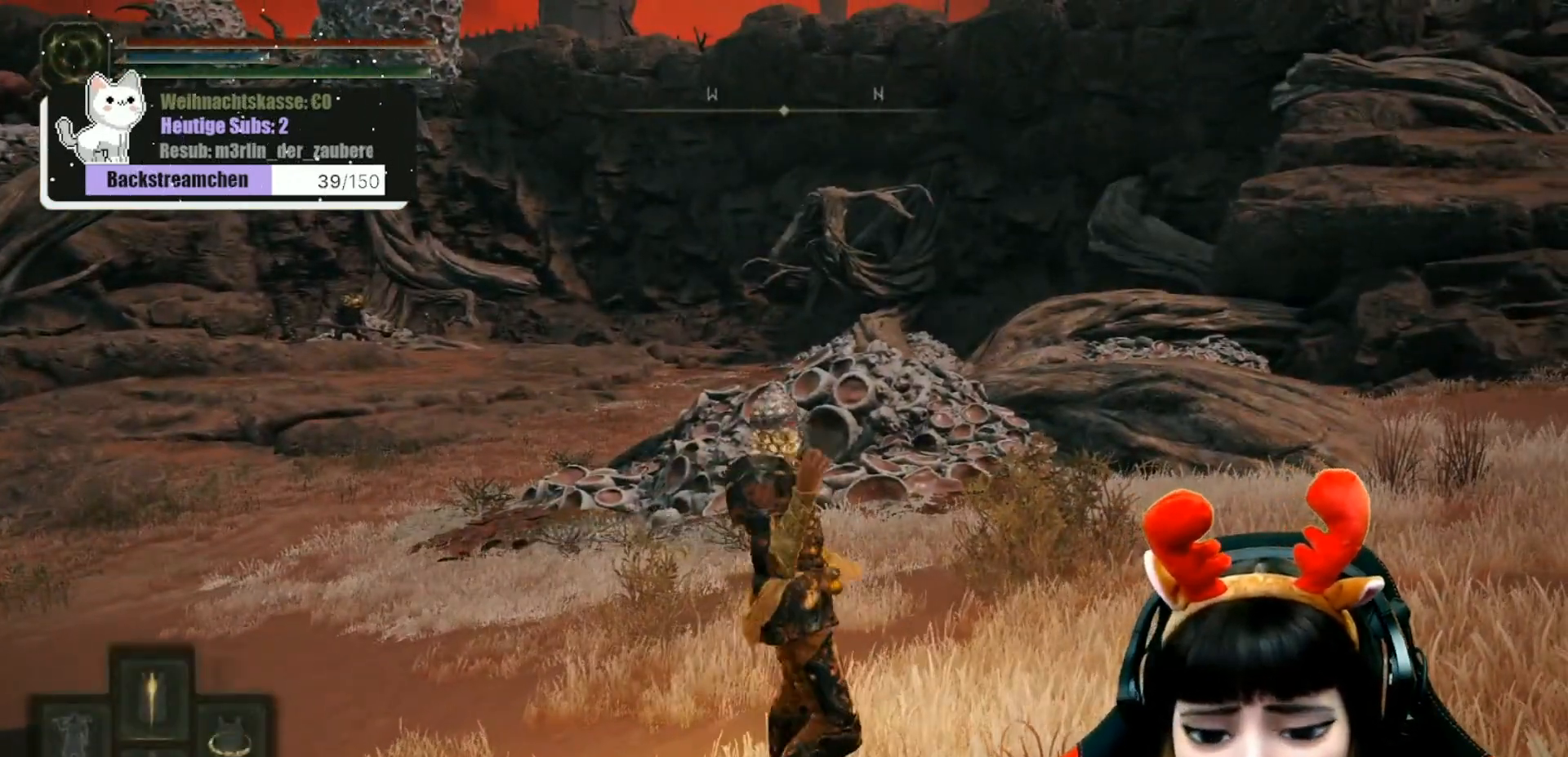
{"buttons": [], "left_stick": "center", "right_stick": "right", "events": [[200, "right_stick", "right"]]}
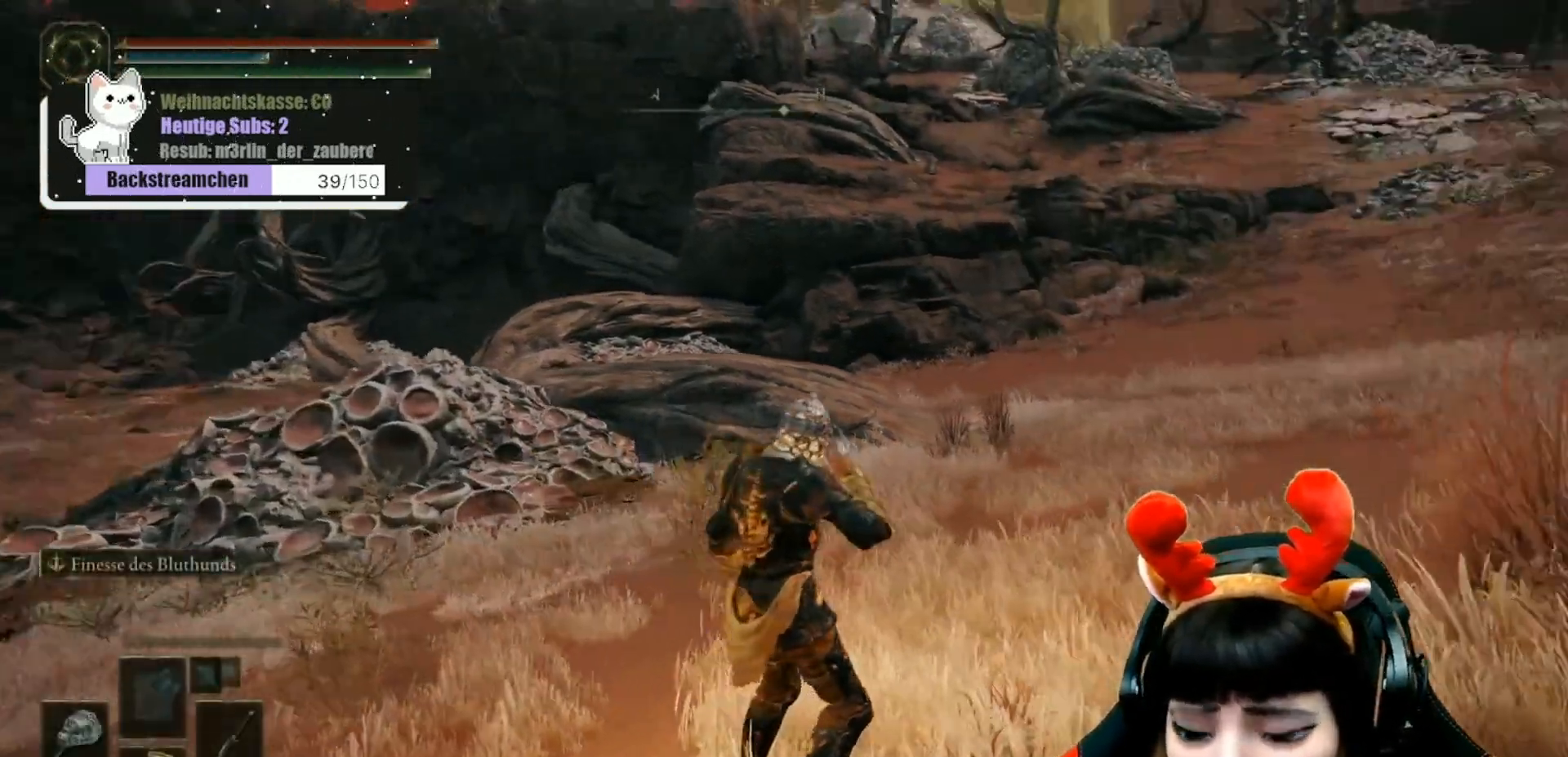
{"buttons": [], "left_stick": "center", "right_stick": "center", "events": [[117, "right_stick", "center"]]}
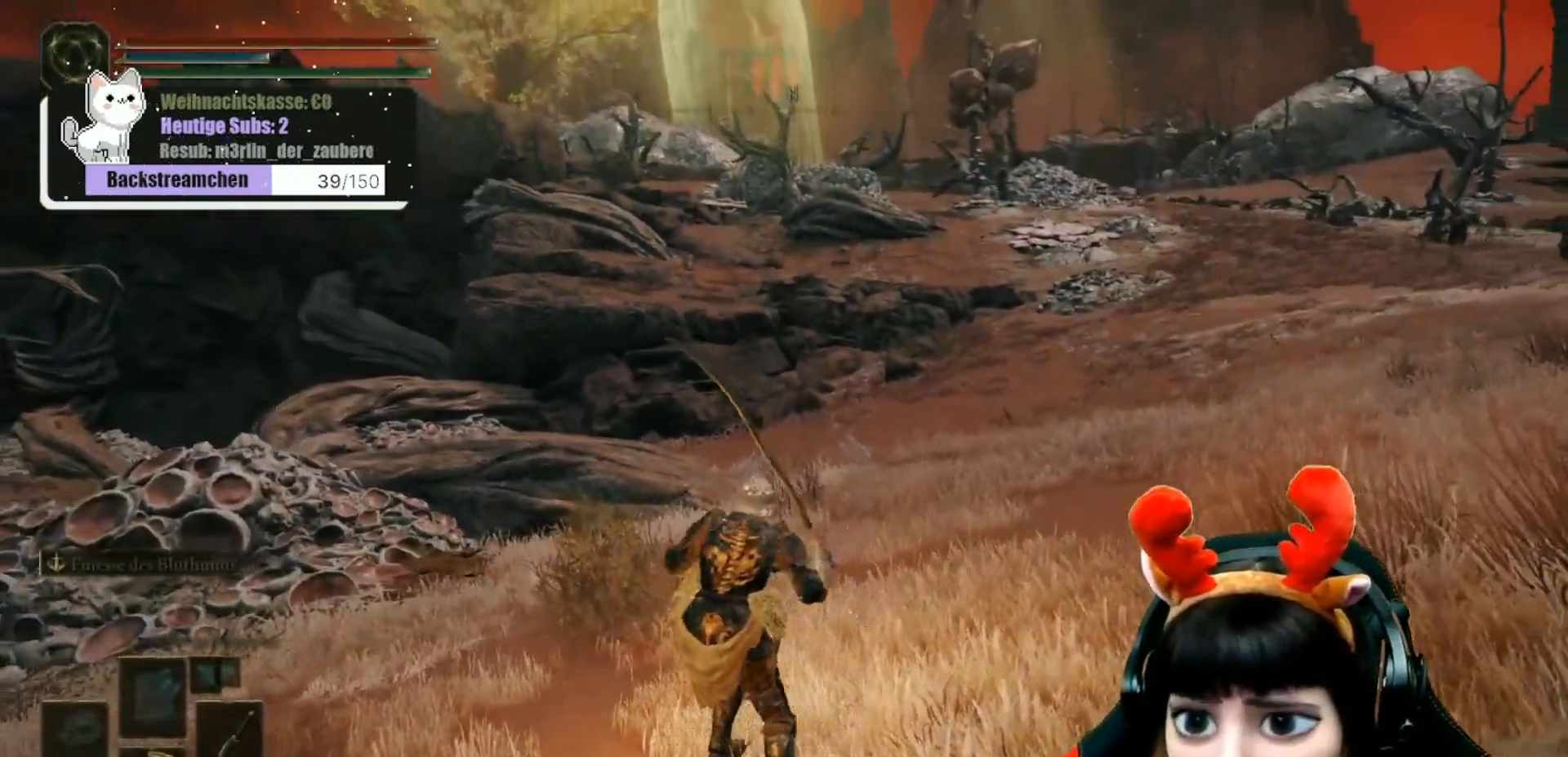
{"buttons": [], "left_stick": "up", "right_stick": "center", "events": [[50, "left_stick", "up"]]}
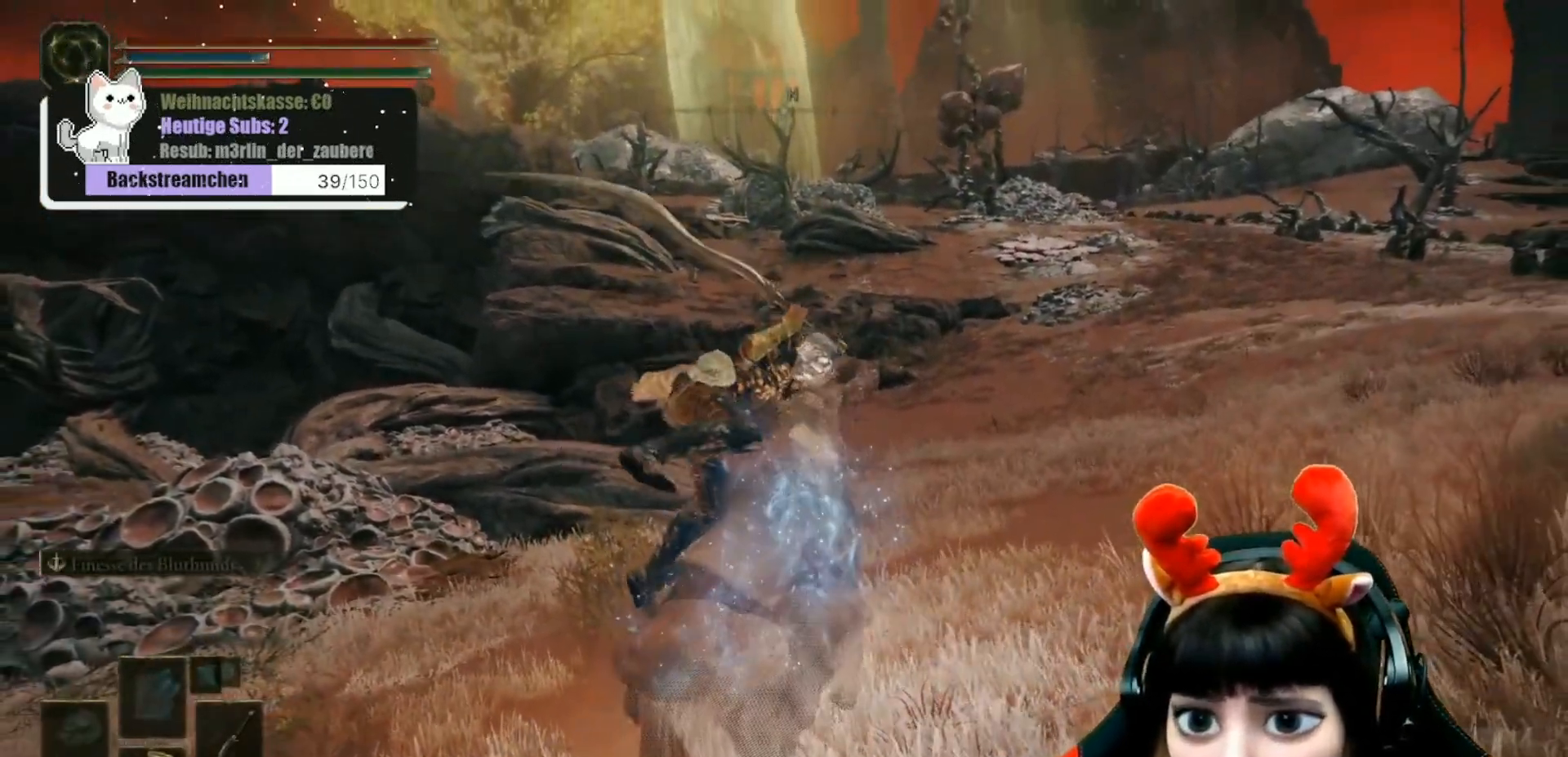
{"buttons": [], "left_stick": "up", "right_stick": "center", "events": []}